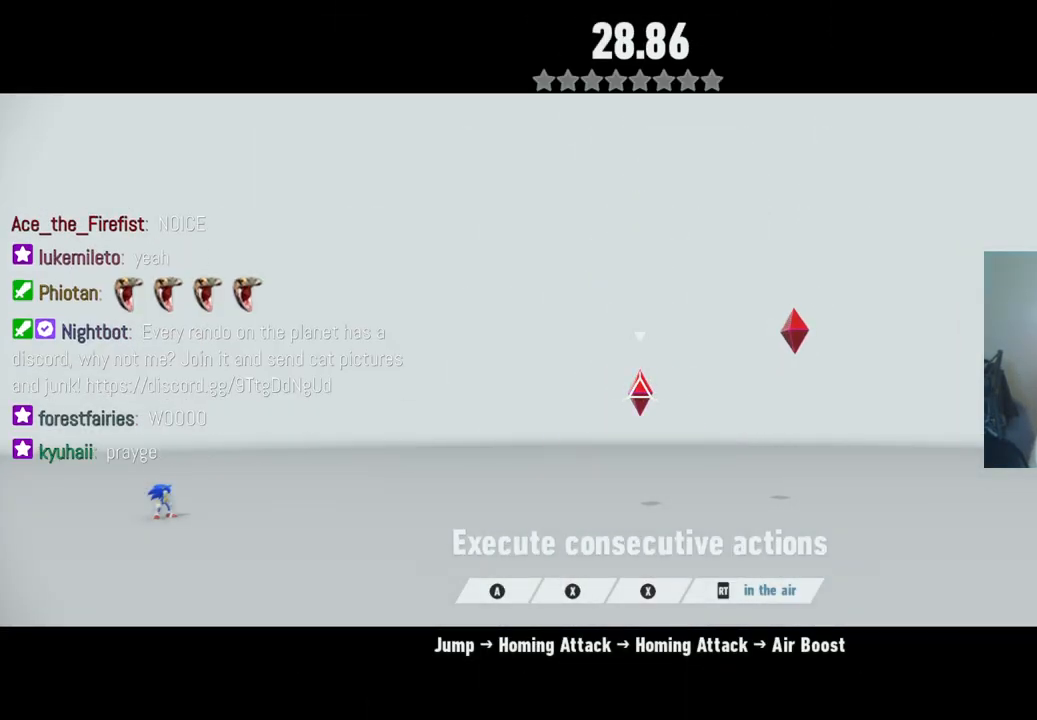
Gameplay with a controller (Xbox layout); each line is a JSON object with the inputs held at the frame after it. "events" lists button and stick changes between this image and that frame as [ms after this image, input, new state], when the widget could be followed in between. Not read: L3 R3.
{"buttons": ["A"], "left_stick": "center", "right_stick": "center", "events": [[483, "A", "down"]]}
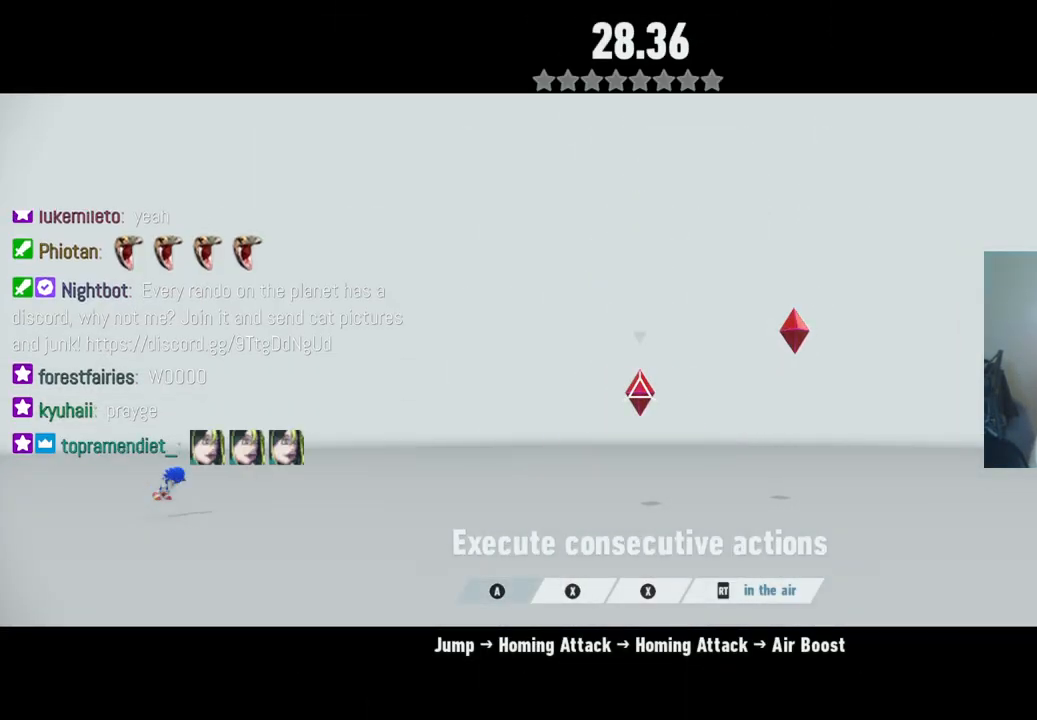
{"buttons": [], "left_stick": "center", "right_stick": "center", "events": [[117, "A", "up"], [200, "X", "down"], [383, "X", "up"]]}
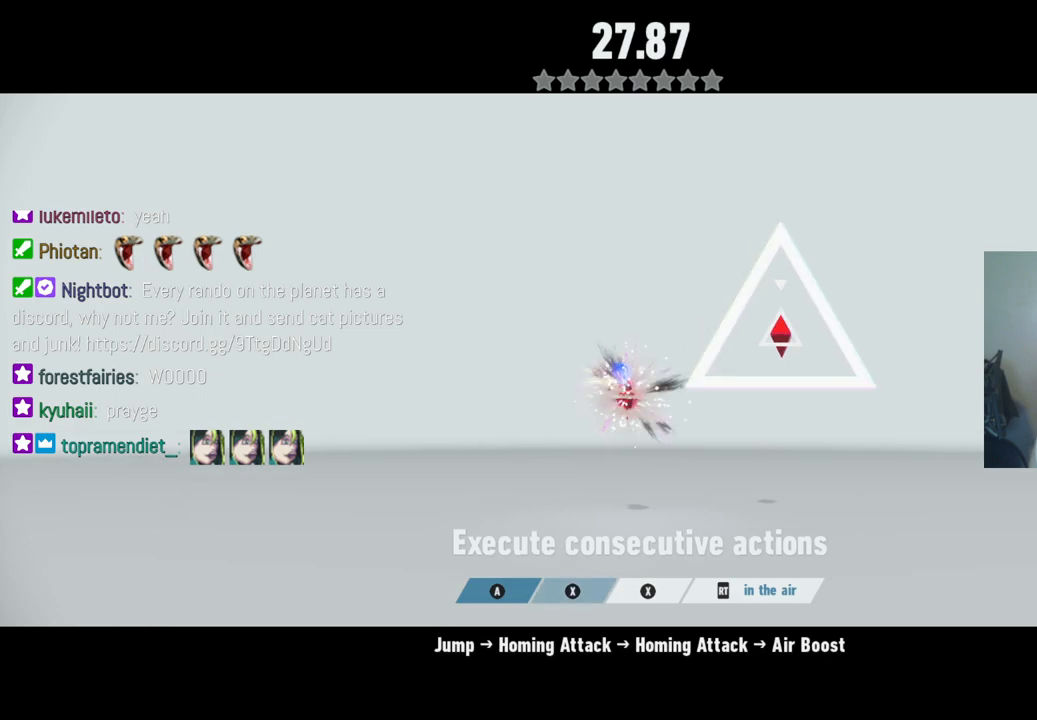
{"buttons": [], "left_stick": "center", "right_stick": "center", "events": [[317, "X", "down"], [467, "X", "up"]]}
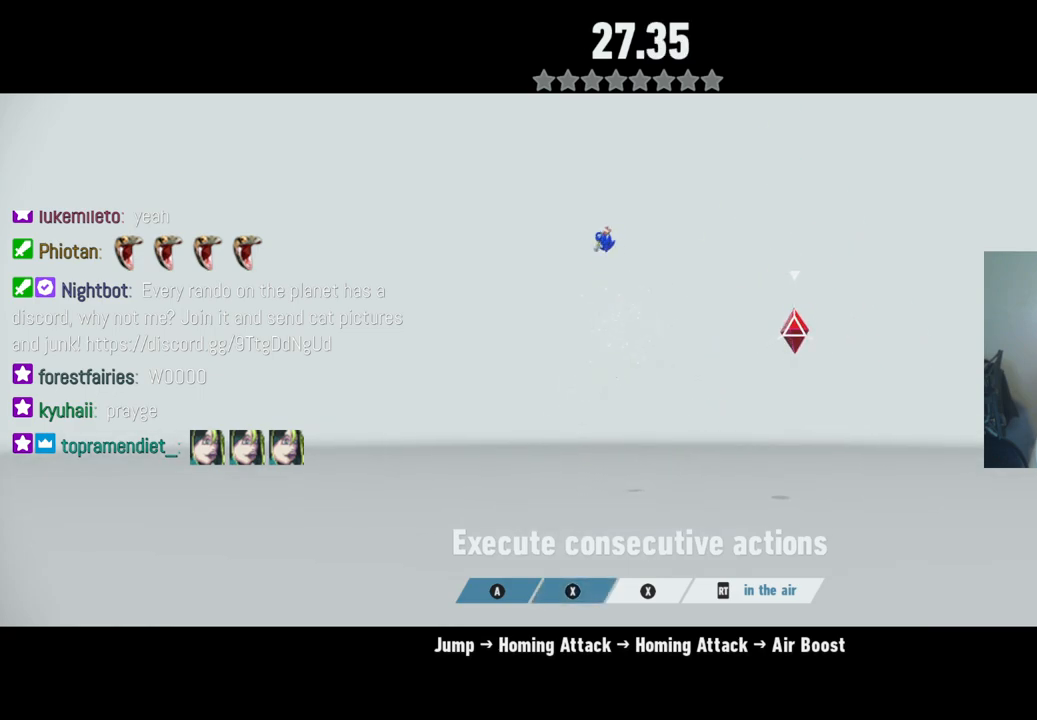
{"buttons": ["R2"], "left_stick": "center", "right_stick": "center", "events": [[217, "X", "down"], [350, "X", "up"], [433, "R2", "down"]]}
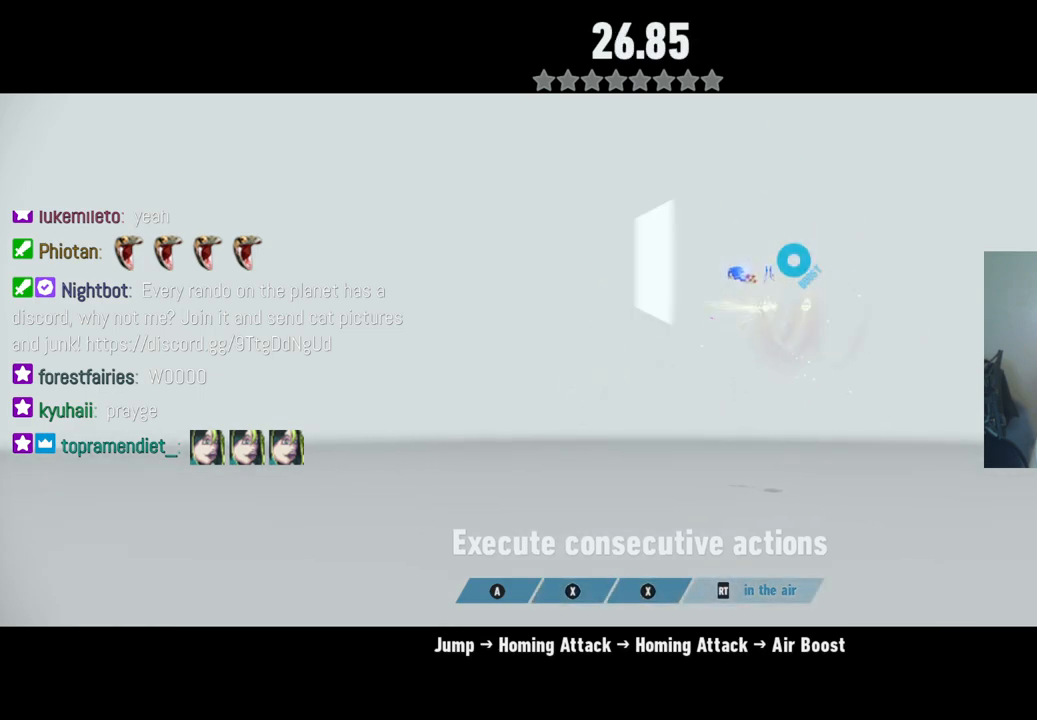
{"buttons": [], "left_stick": "center", "right_stick": "center", "events": [[100, "R2", "up"], [183, "R2", "down"], [300, "R2", "up"]]}
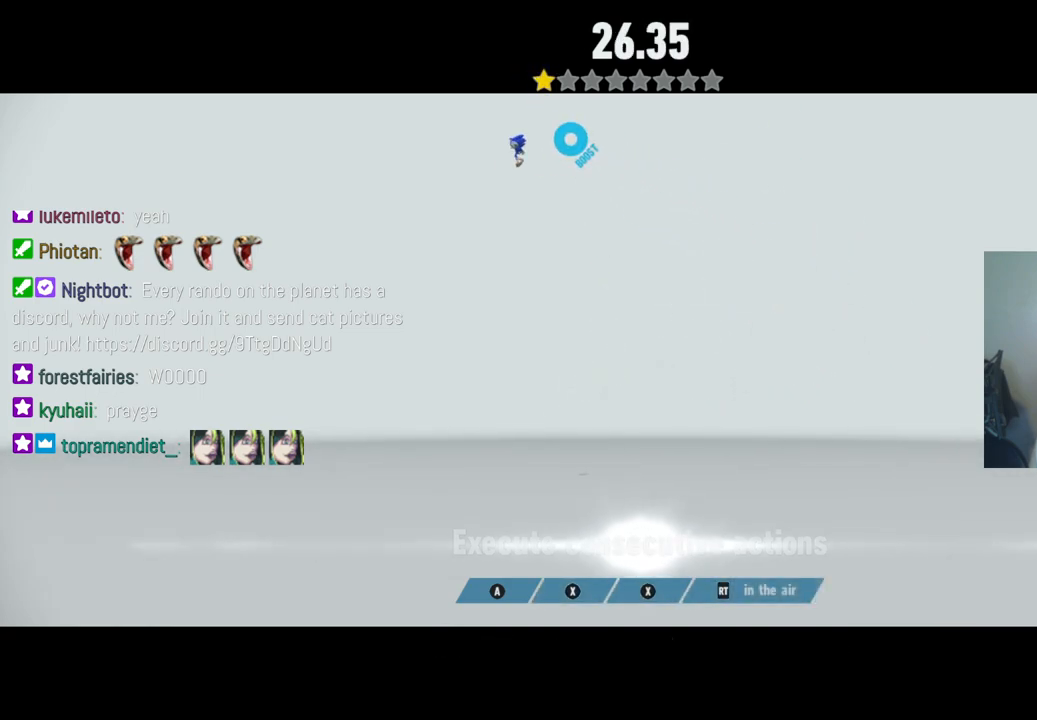
{"buttons": [], "left_stick": "center", "right_stick": "center", "events": []}
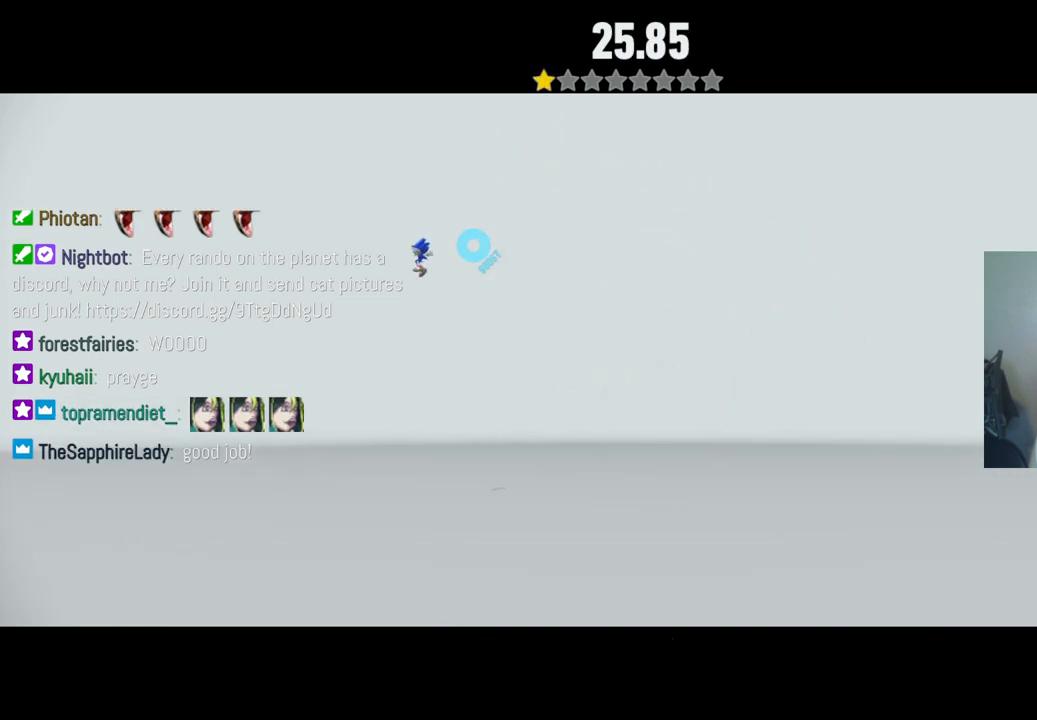
{"buttons": [], "left_stick": "center", "right_stick": "center", "events": []}
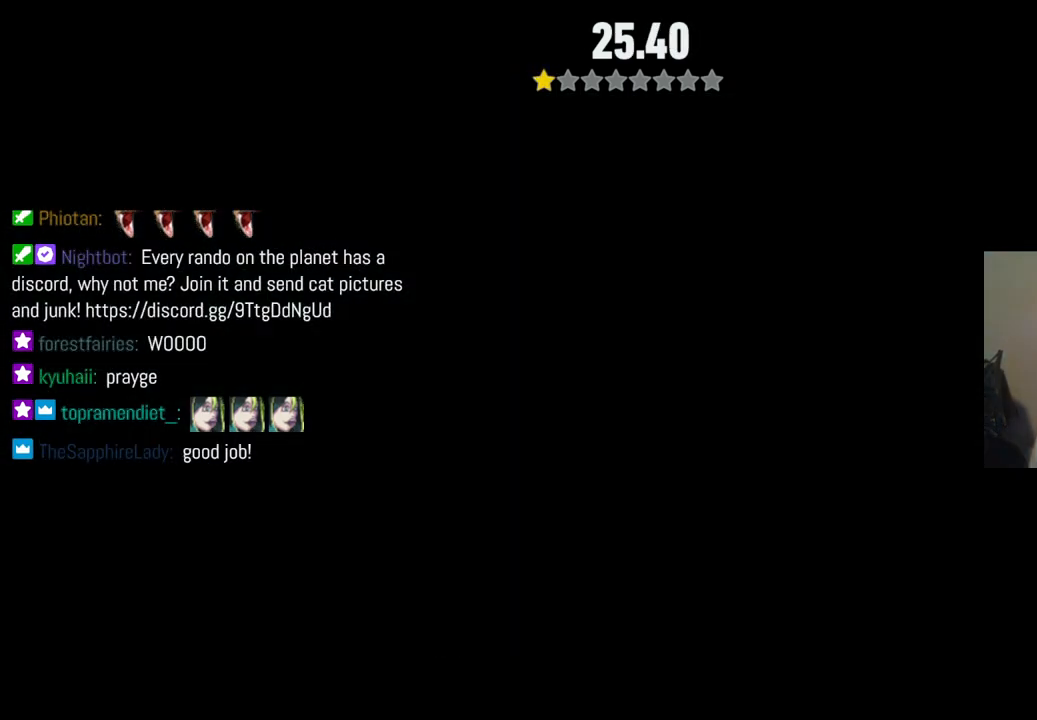
{"buttons": [], "left_stick": "center", "right_stick": "center", "events": []}
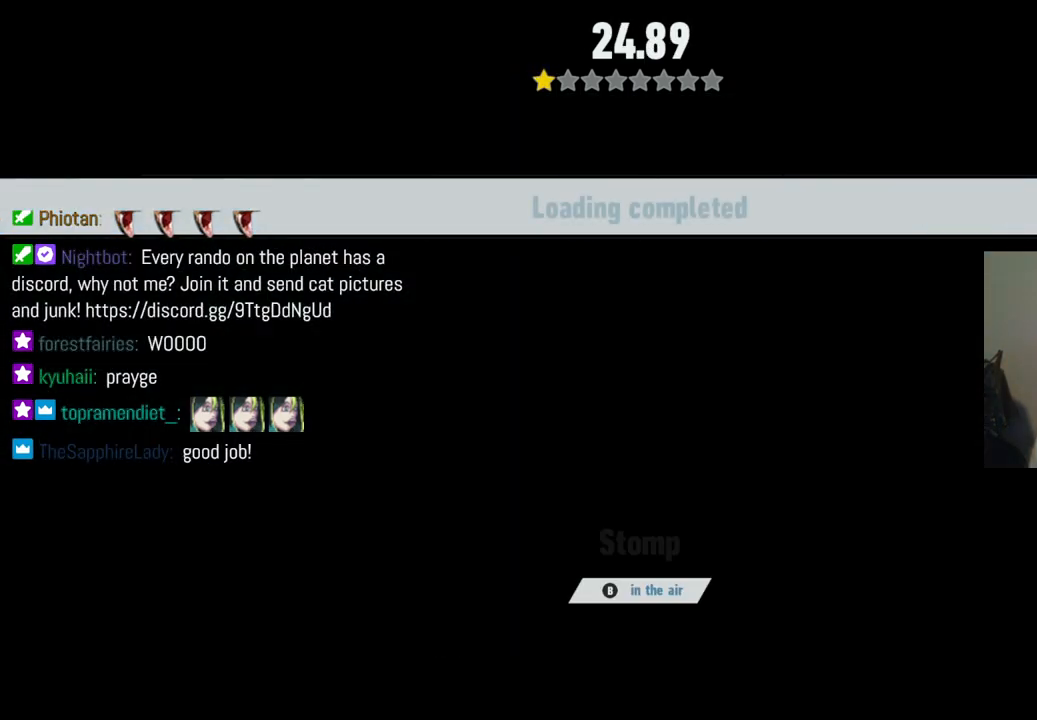
{"buttons": ["START"], "left_stick": "center", "right_stick": "center", "events": [[483, "START", "down"]]}
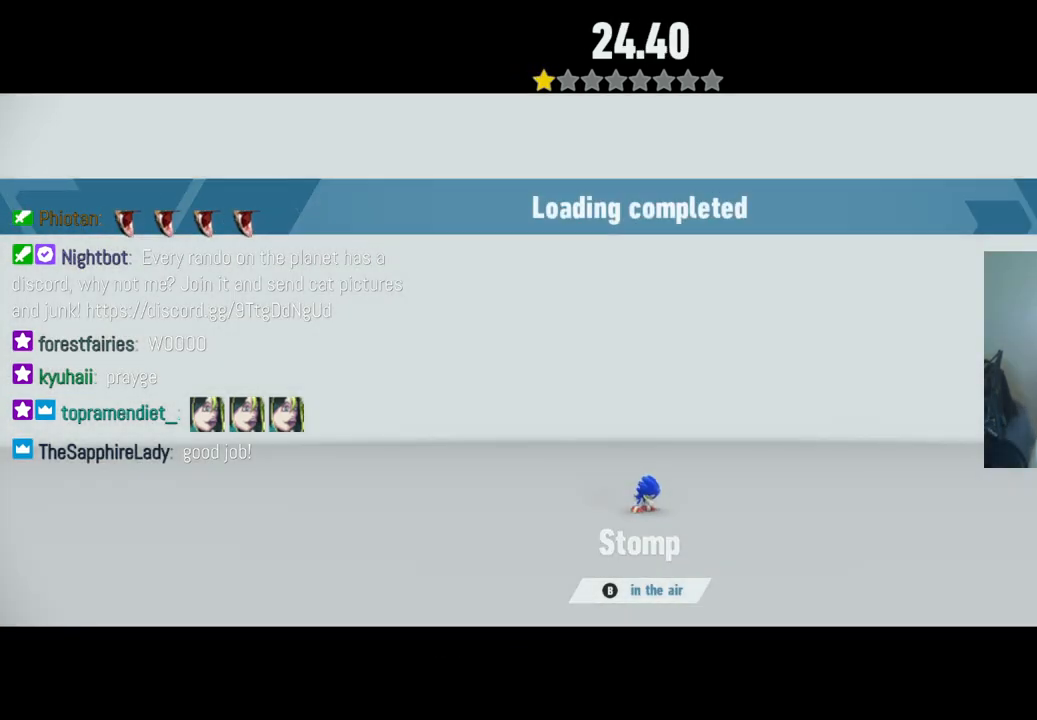
{"buttons": [], "left_stick": "center", "right_stick": "center", "events": [[117, "START", "up"]]}
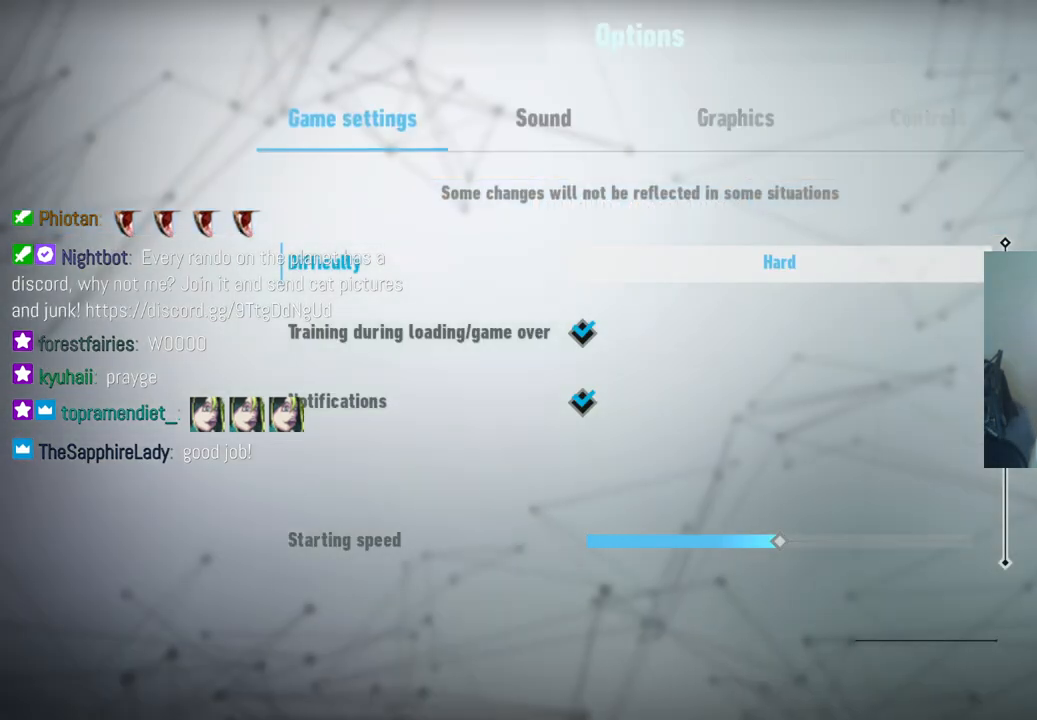
{"buttons": [], "left_stick": "center", "right_stick": "center", "events": [[133, "B", "down"], [267, "B", "up"]]}
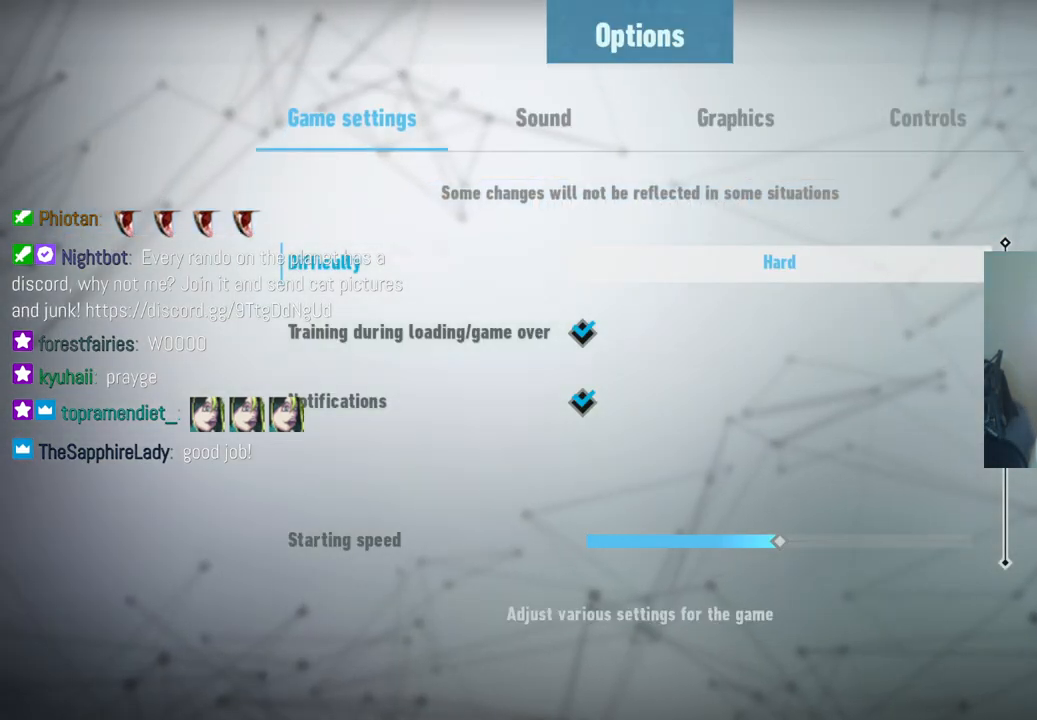
{"buttons": ["B"], "left_stick": "center", "right_stick": "center", "events": [[233, "B", "down"]]}
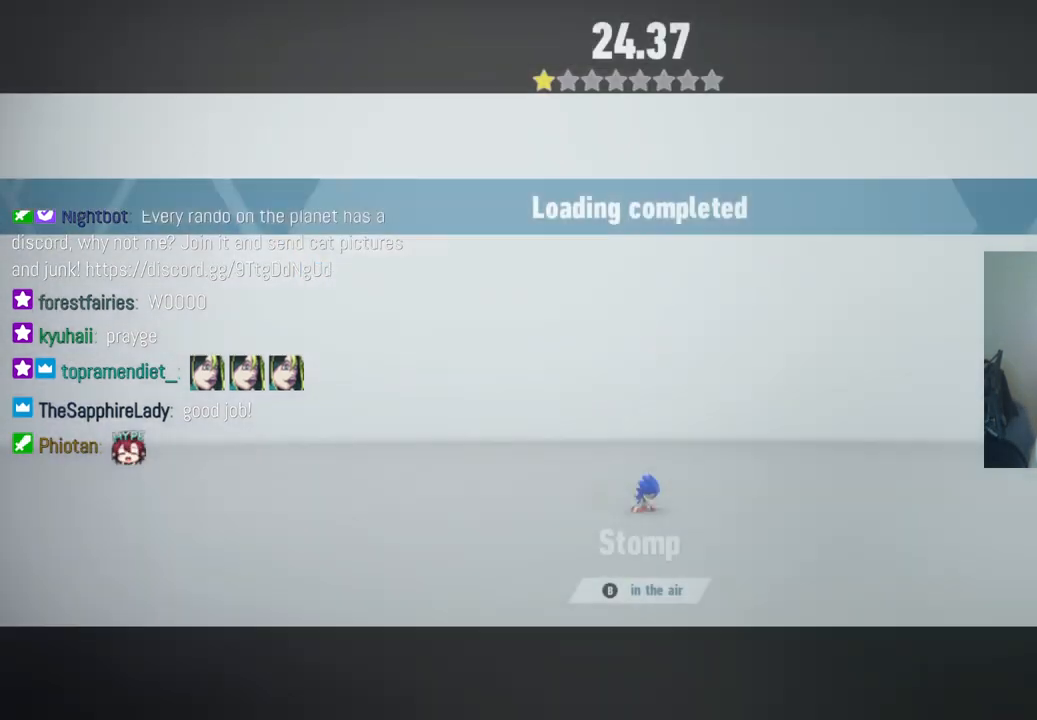
{"buttons": [], "left_stick": "center", "right_stick": "center", "events": [[100, "B", "up"], [317, "SELECT", "down"], [483, "SELECT", "up"]]}